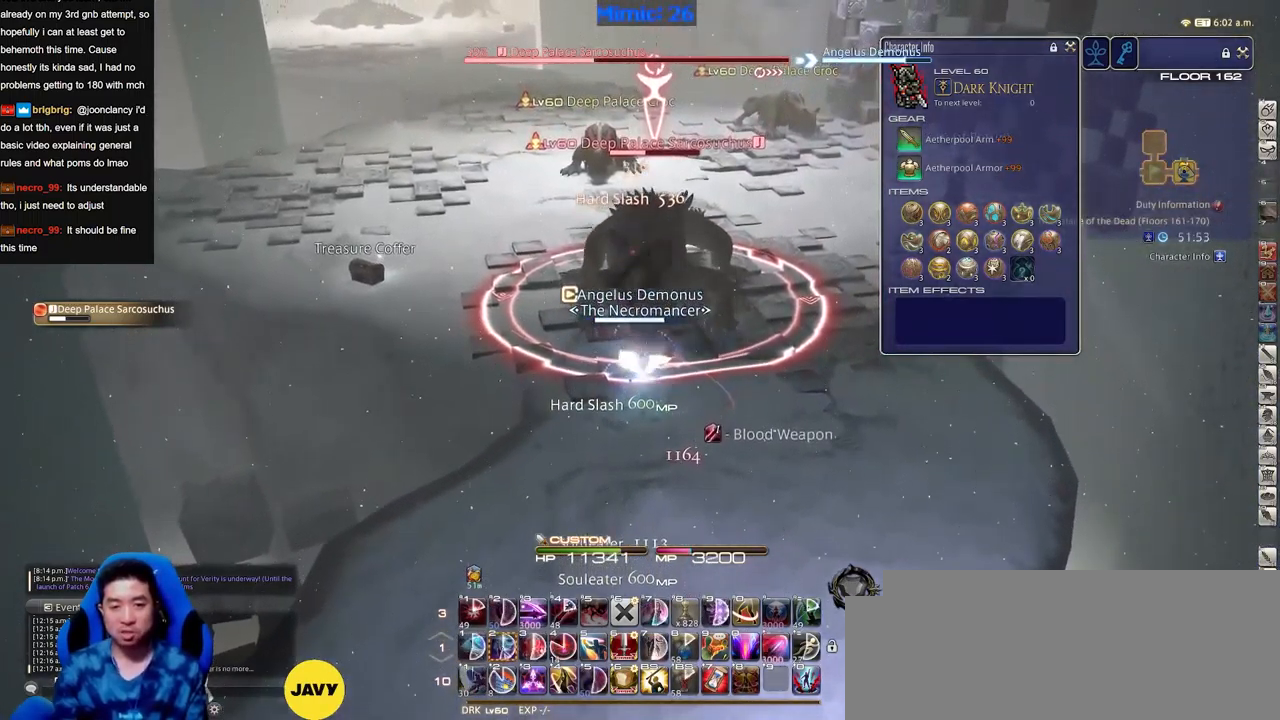
Gameplay with keyboard; each line is a JSON object with the keys held at the frame after it. "events" lists presses ("down") and releases ("up") of "a", "alt_l", "alt_r", "b", "c", "caps_lock", "ctrl_l", "ctrl_r", "d", "down", "e", "escape", "f", "f1", "f10", "f11", "f12", "f2", "f3", "f4", "f5", "f6", "f7", "f8", "f9", "g", "h", "i", "j", "k", "l", "left", "m", "n", "o", "p", "q", "r", "right", "s", "shift", "space", "super", "t", "tab", "u", "up", "v", "w", "x", "y" and "z" between this image and that frame as [ms after this image, input, new state], when the widget could be followed in between. No other keys are recorded. Mouse input is not recorded.
{"keys": ["a", "w"], "events": [[33, "s", "down"], [183, "p", "down"], [267, "p", "up"], [267, "s", "up"], [317, "a", "down"], [417, "w", "down"]]}
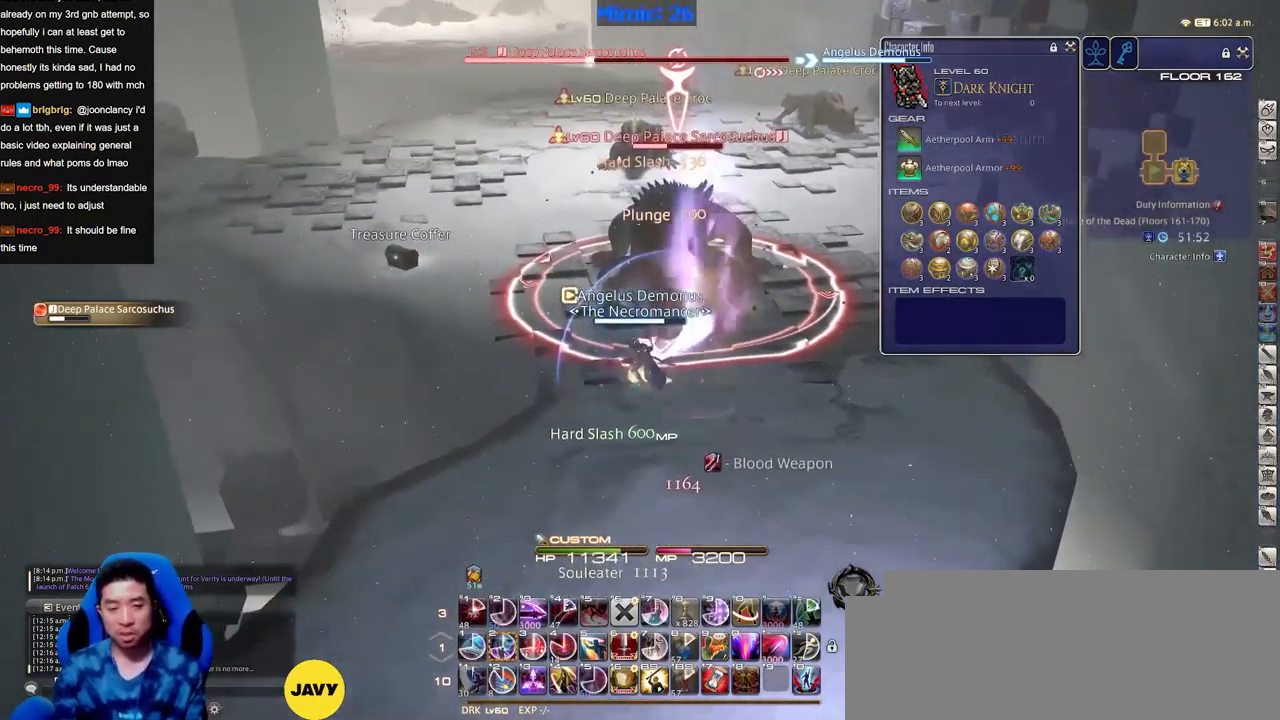
{"keys": [], "events": [[17, "a", "up"], [17, "w", "up"]]}
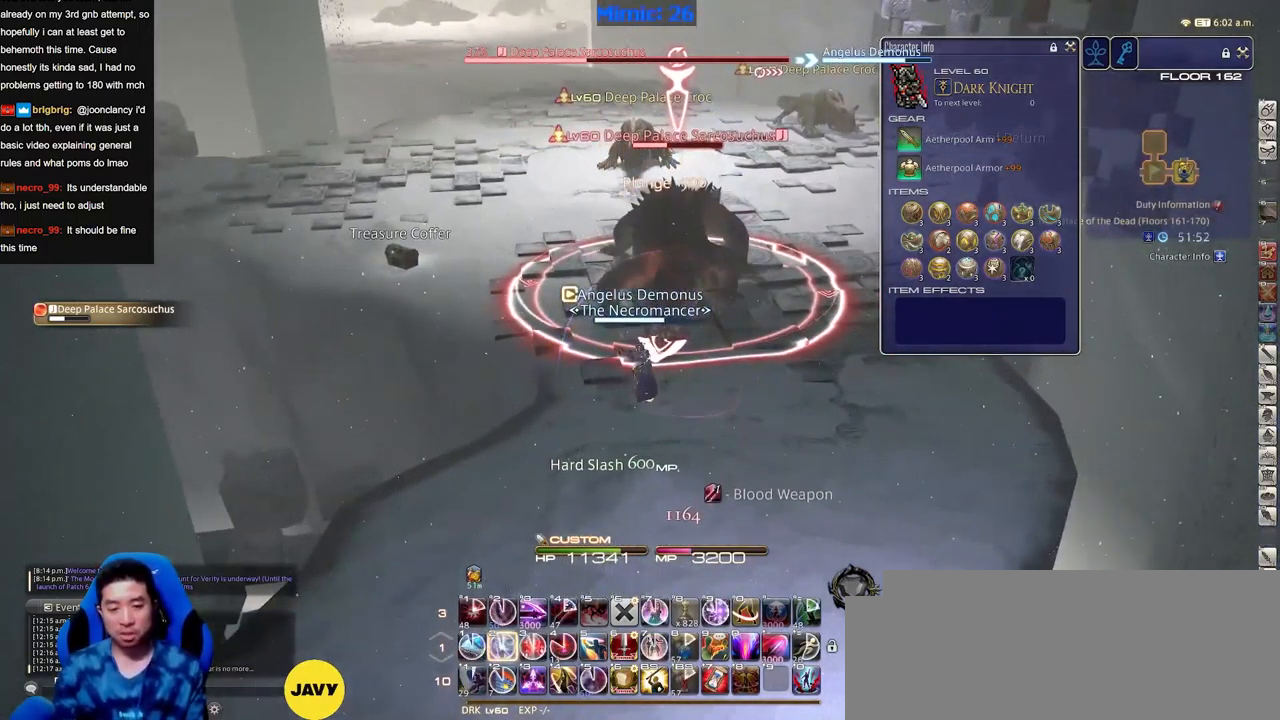
{"keys": [], "events": [[167, "alt_r", "down"], [450, "alt_r", "up"]]}
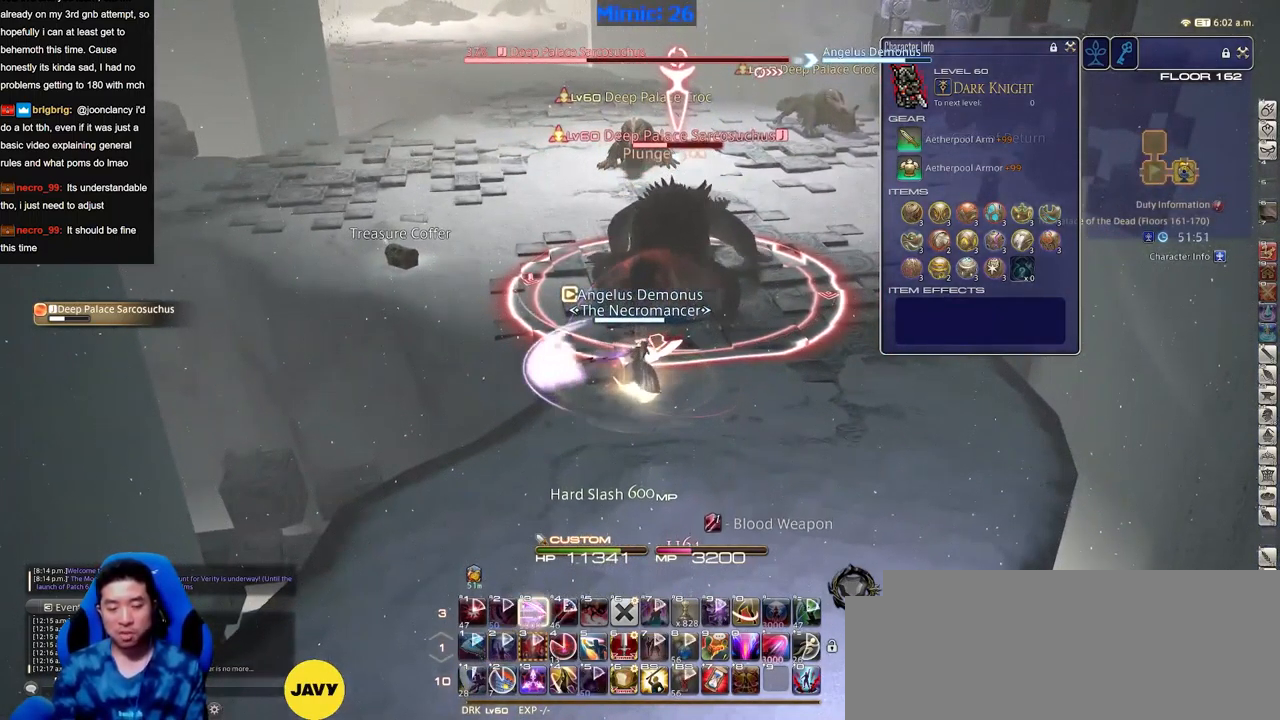
{"keys": ["d"], "events": [[84, "s", "down"], [134, "d", "down"], [234, "p", "down"], [234, "s", "up"], [417, "p", "up"]]}
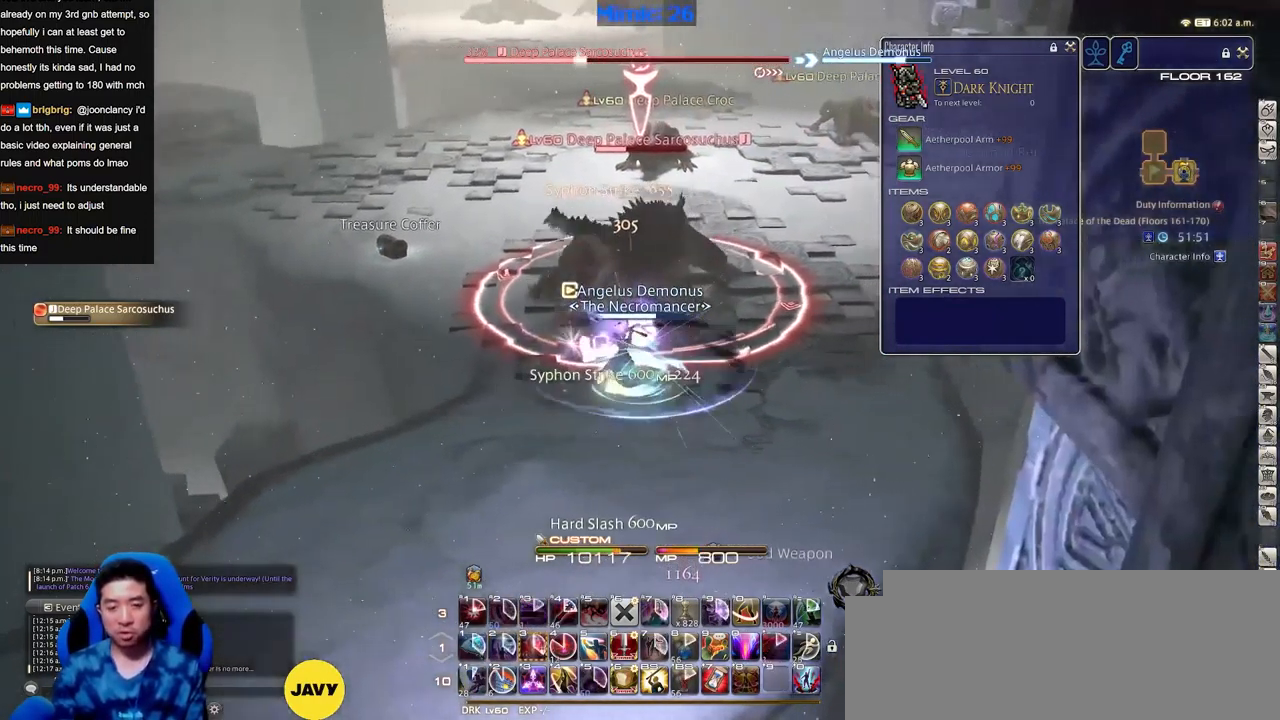
{"keys": ["a"], "events": [[17, "p", "down"], [167, "p", "up"], [300, "a", "down"], [300, "d", "up"]]}
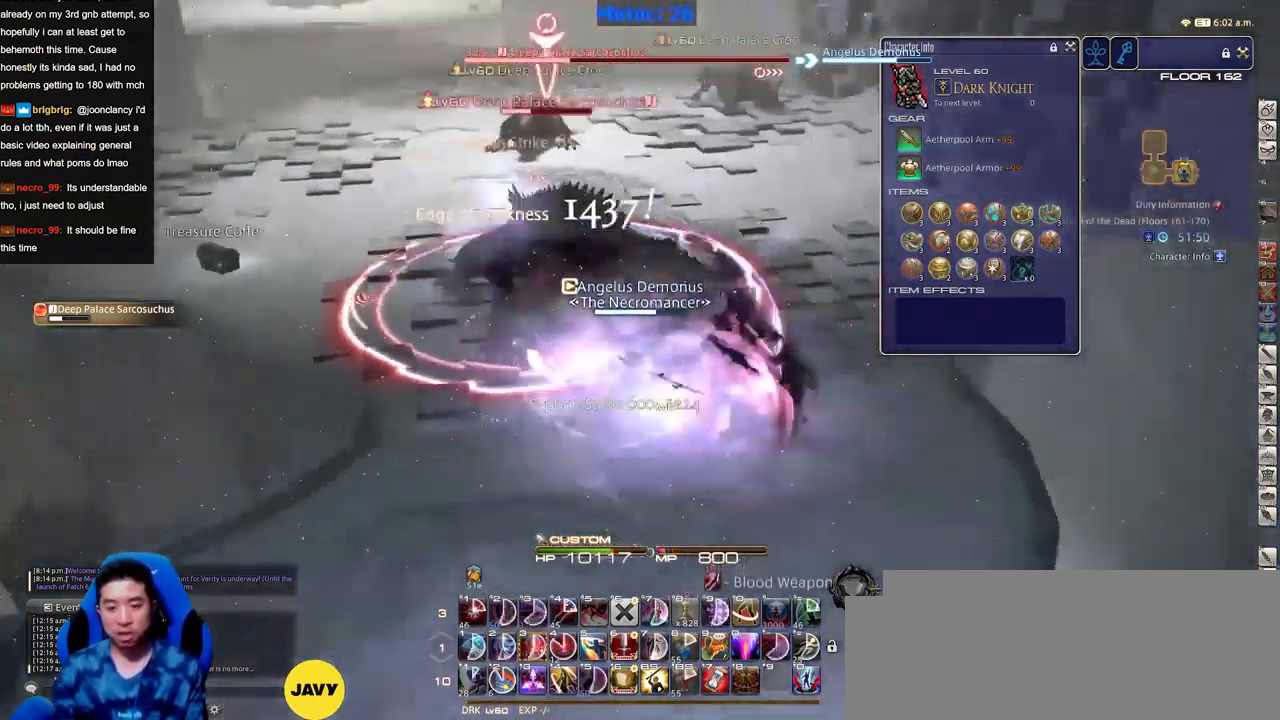
{"keys": ["a"], "events": []}
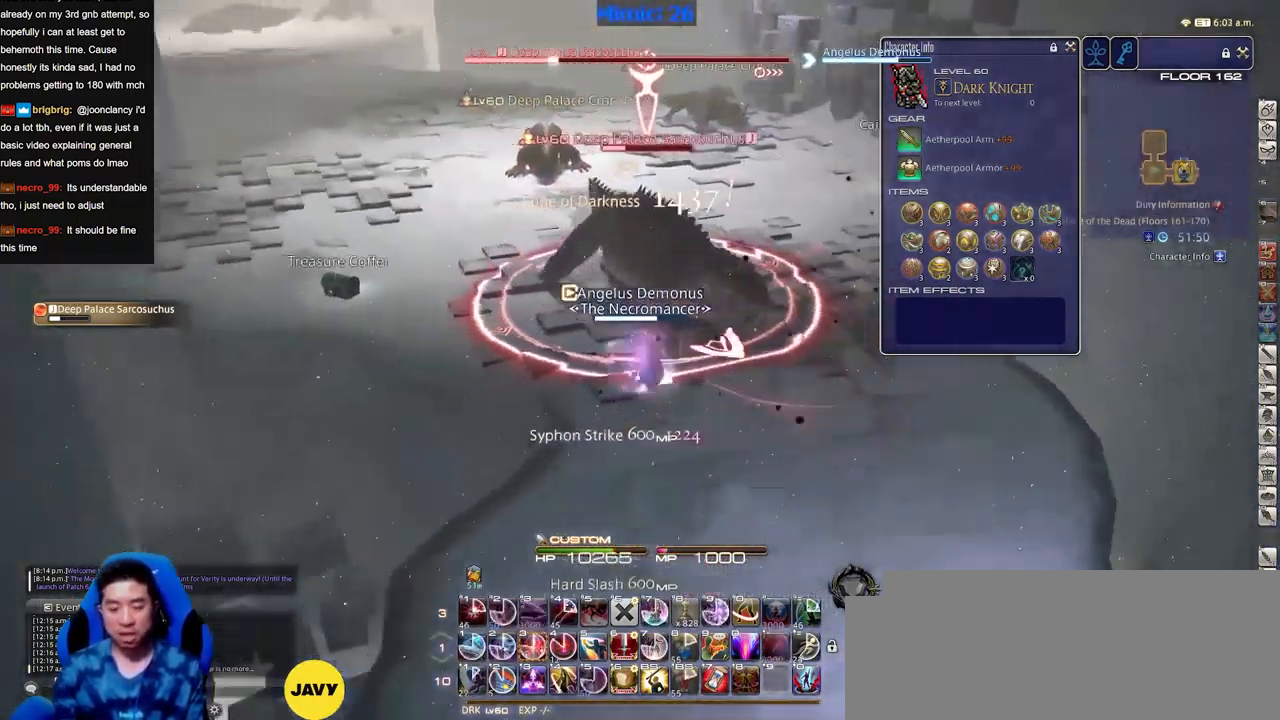
{"keys": ["p"], "events": [[200, "a", "up"], [250, "p", "down"]]}
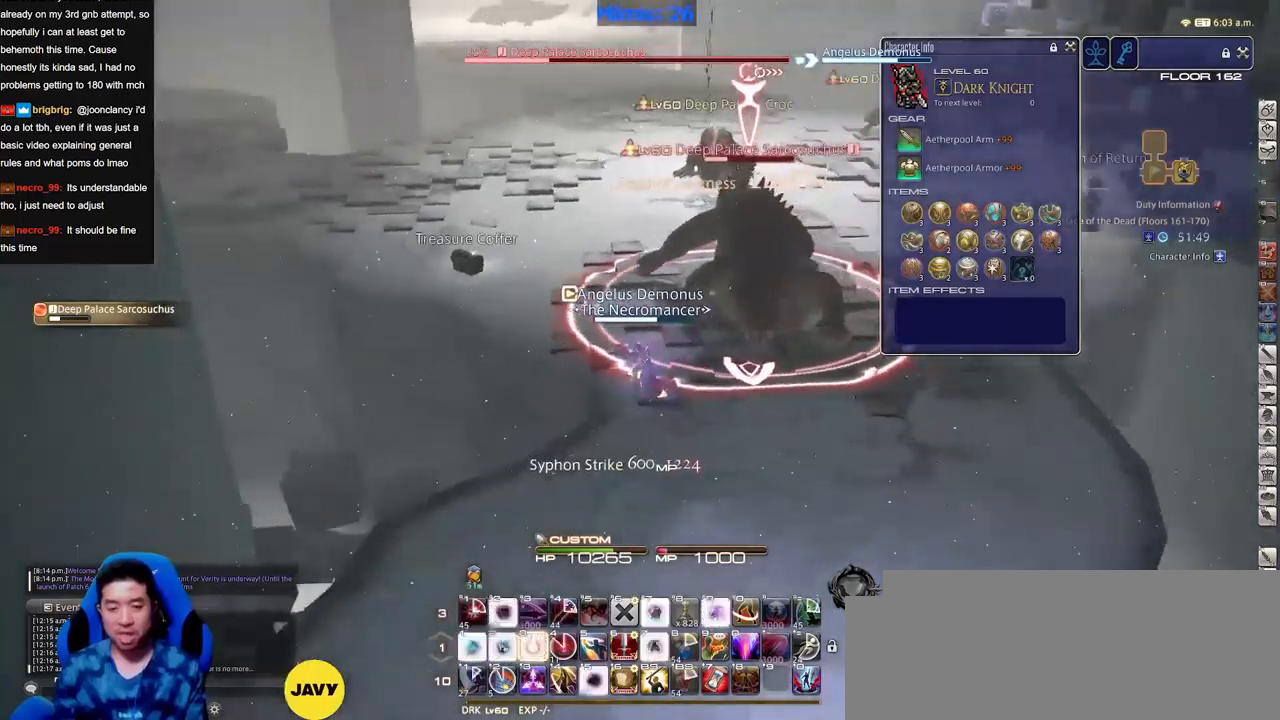
{"keys": ["p", "s"], "events": [[350, "s", "down"]]}
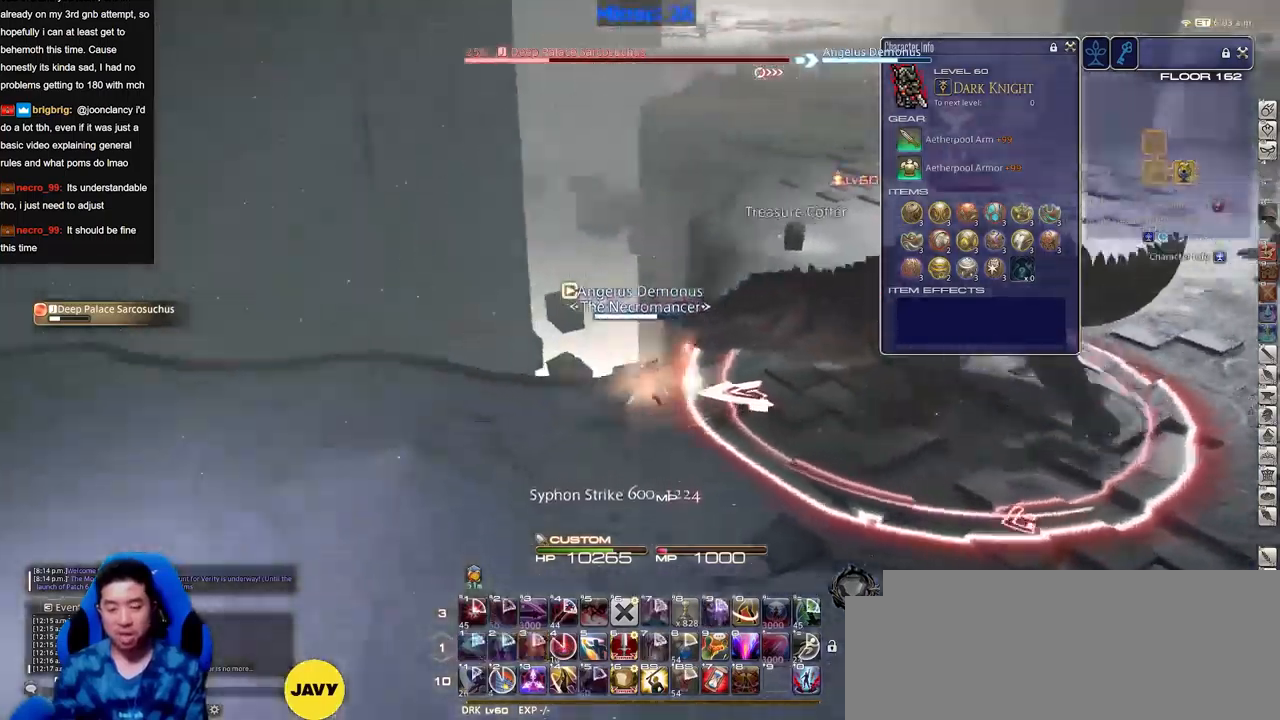
{"keys": ["p", "s"], "events": []}
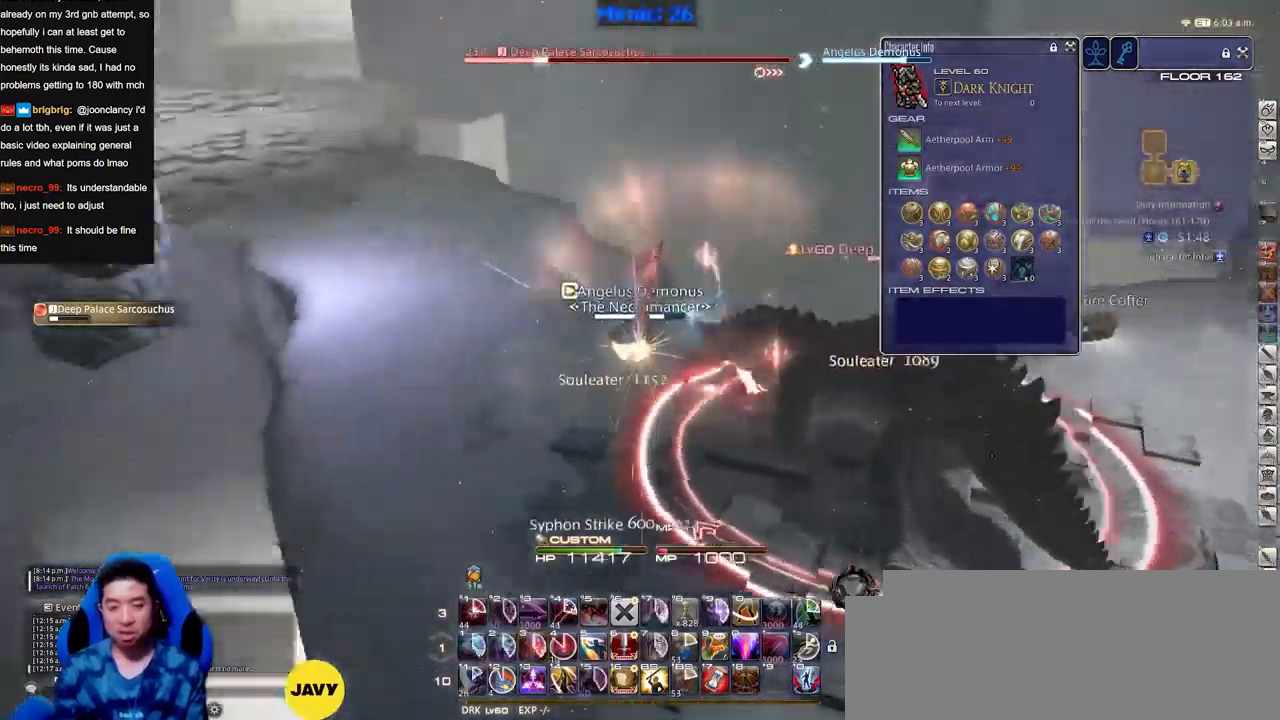
{"keys": ["a", "s"], "events": [[50, "a", "down"], [250, "p", "up"]]}
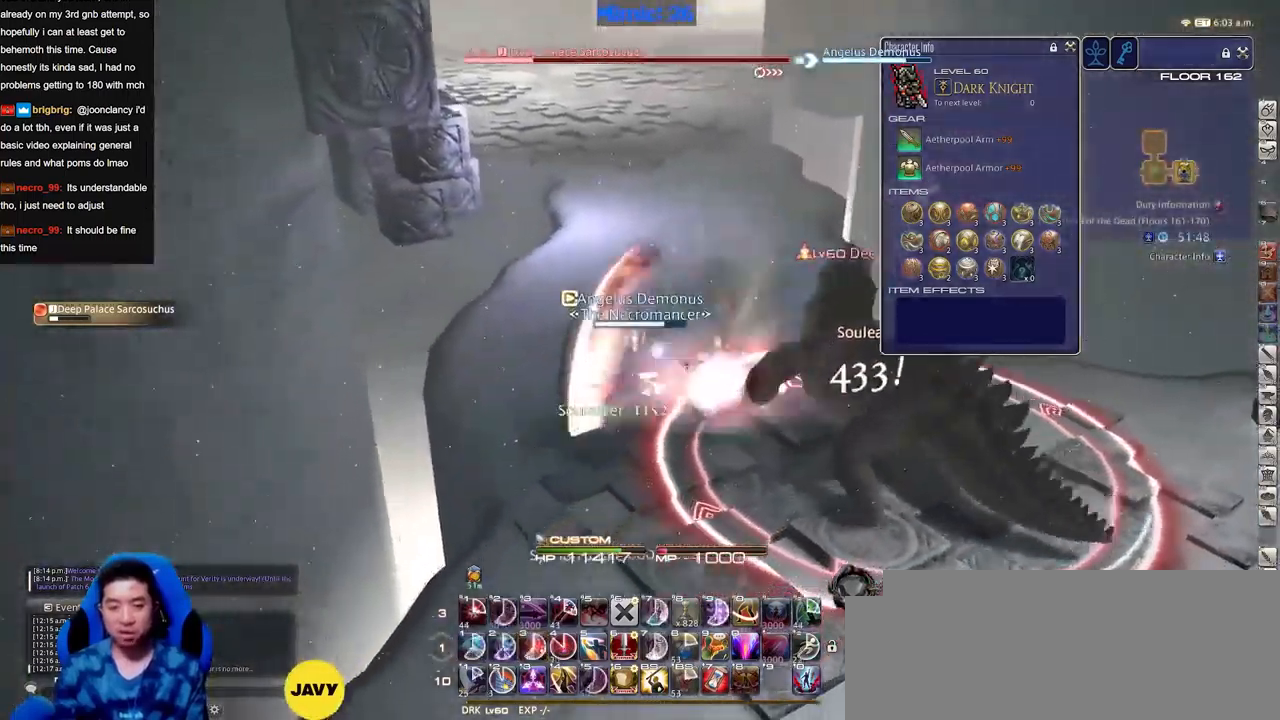
{"keys": ["d", "w"], "events": [[67, "s", "up"], [401, "w", "down"], [451, "a", "up"], [501, "d", "down"]]}
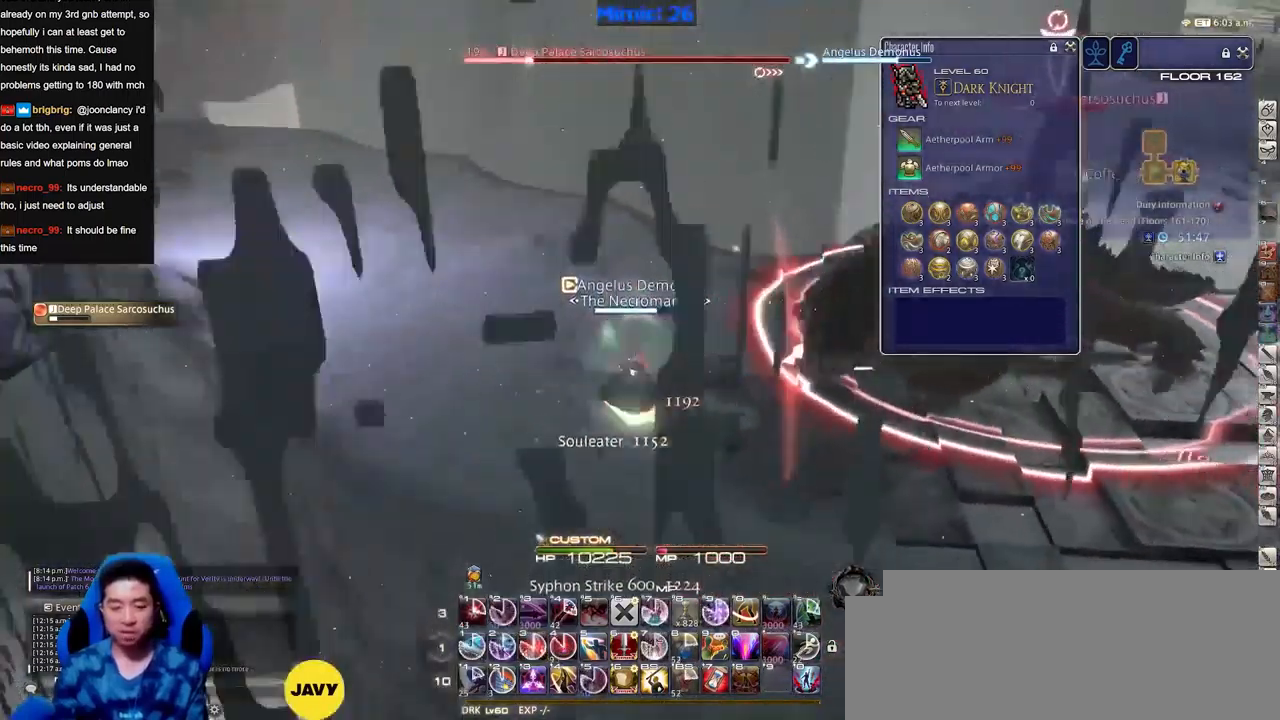
{"keys": ["w"], "events": [[133, "d", "up"]]}
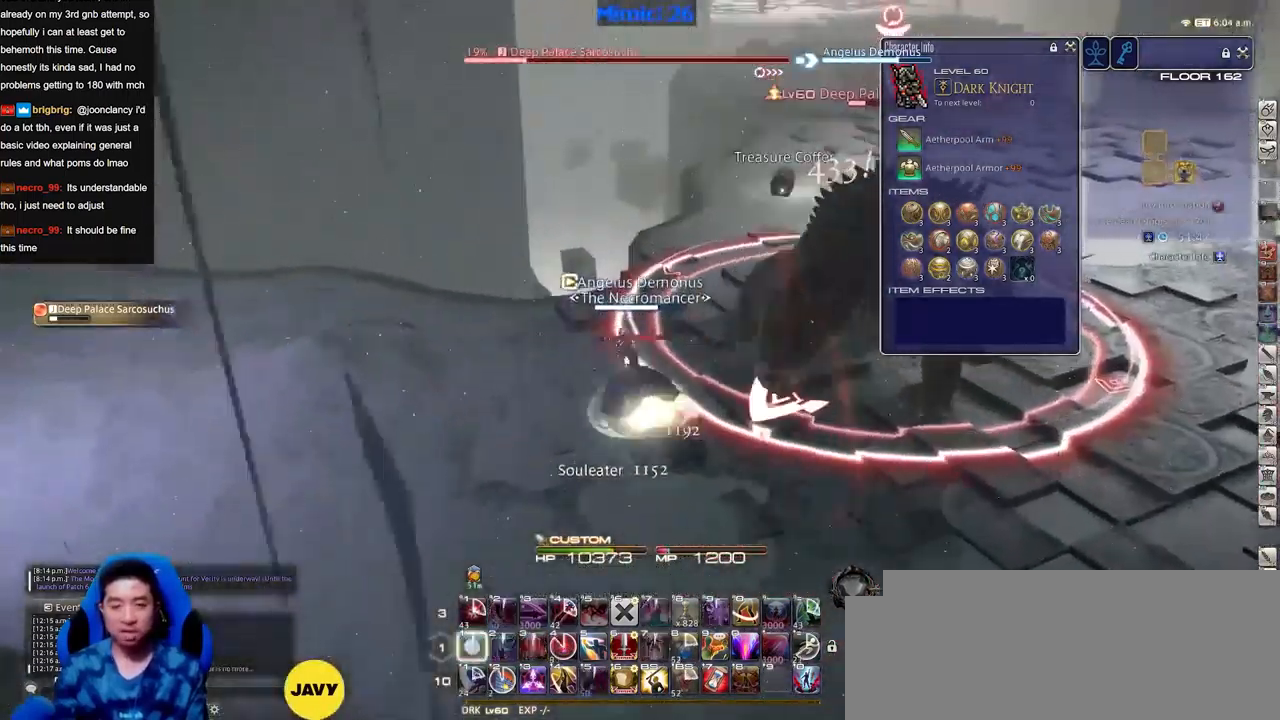
{"keys": ["a"], "events": [[334, "a", "down"], [384, "w", "up"]]}
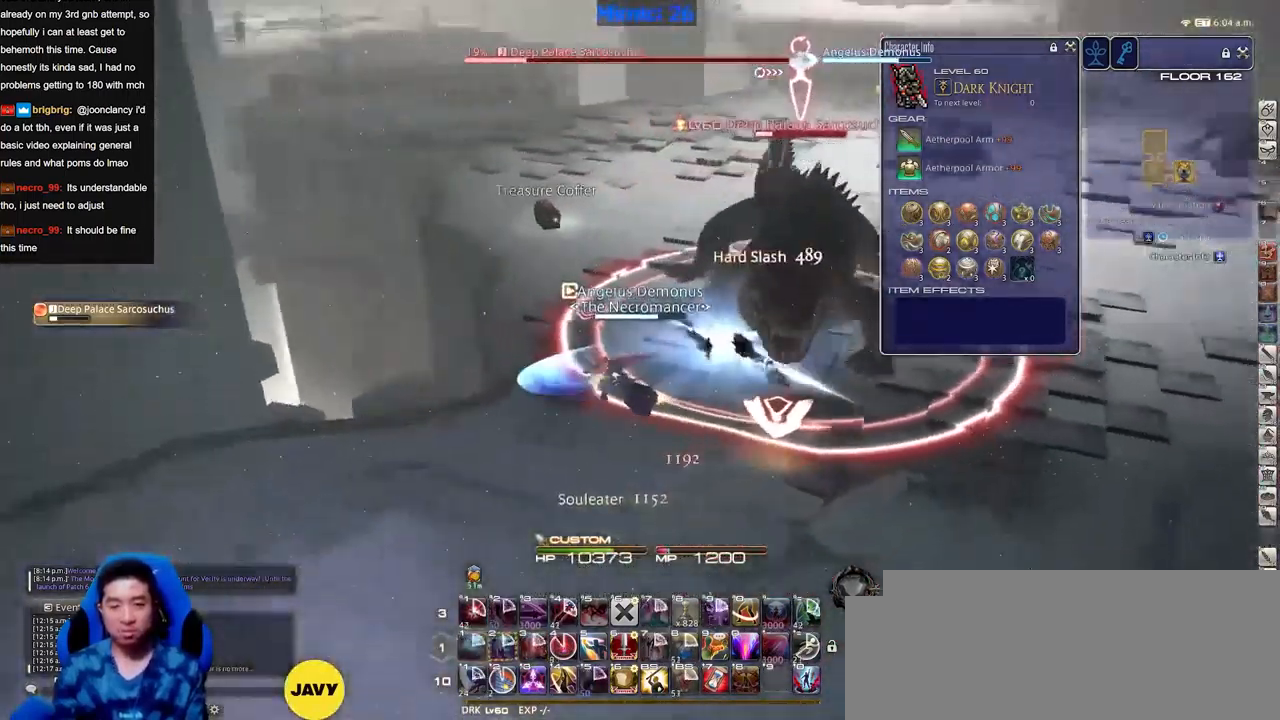
{"keys": ["d", "s"], "events": [[450, "s", "down"], [500, "a", "up"], [500, "d", "down"]]}
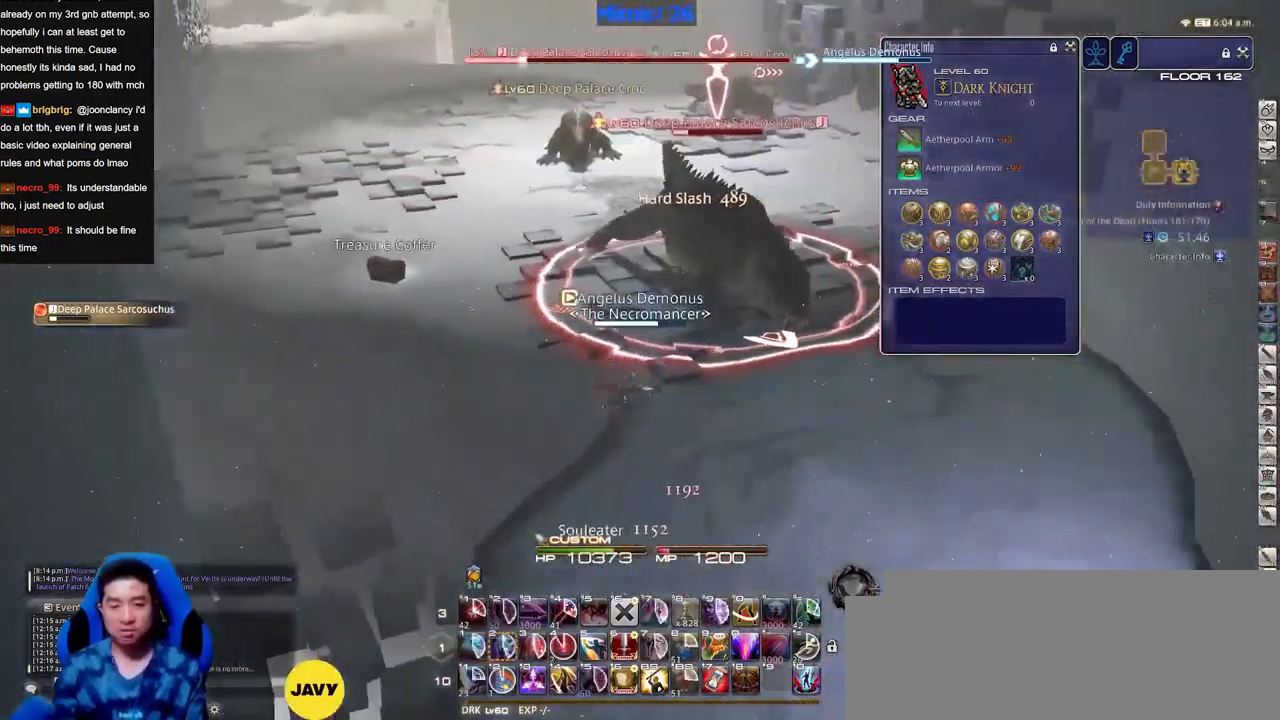
{"keys": ["d", "w"], "events": [[184, "s", "up"], [317, "p", "down"], [367, "w", "down"], [417, "p", "up"]]}
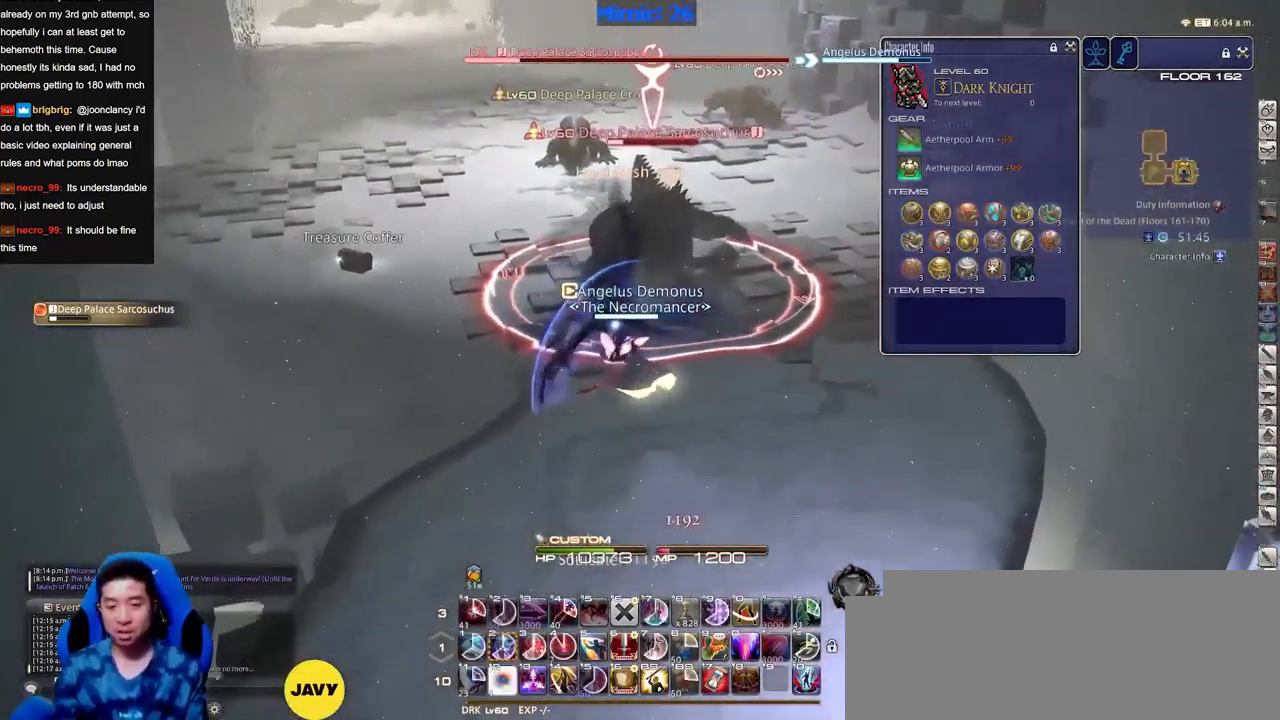
{"keys": [], "events": [[17, "p", "down"], [50, "d", "up"], [50, "w", "up"], [100, "p", "up"]]}
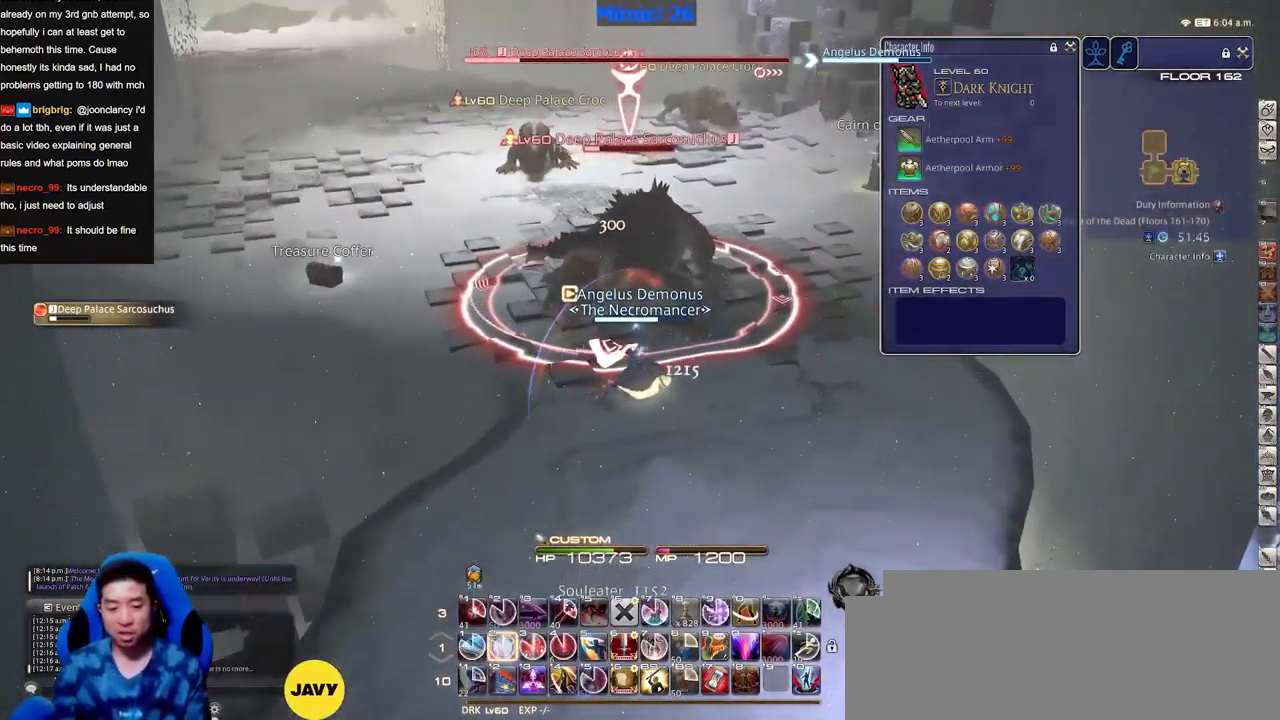
{"keys": ["d"], "events": [[267, "d", "down"], [267, "p", "down"], [351, "p", "up"]]}
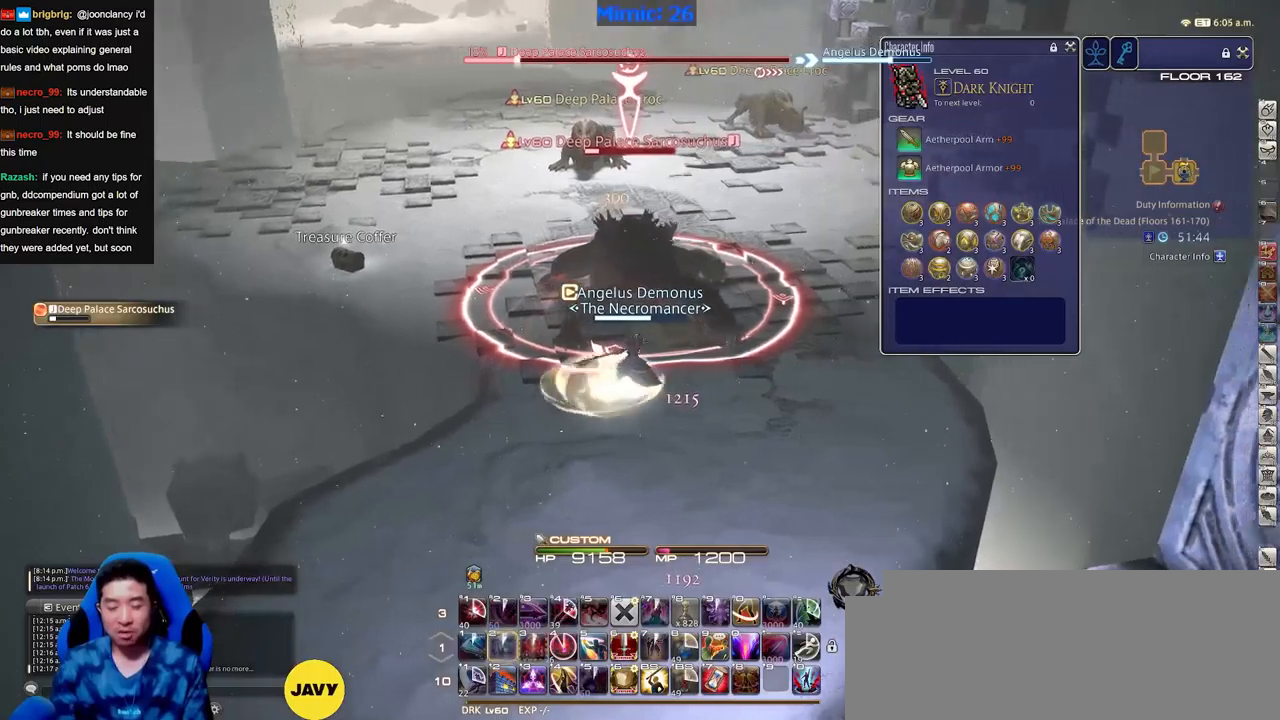
{"keys": ["a"], "events": [[467, "a", "down"], [467, "d", "up"]]}
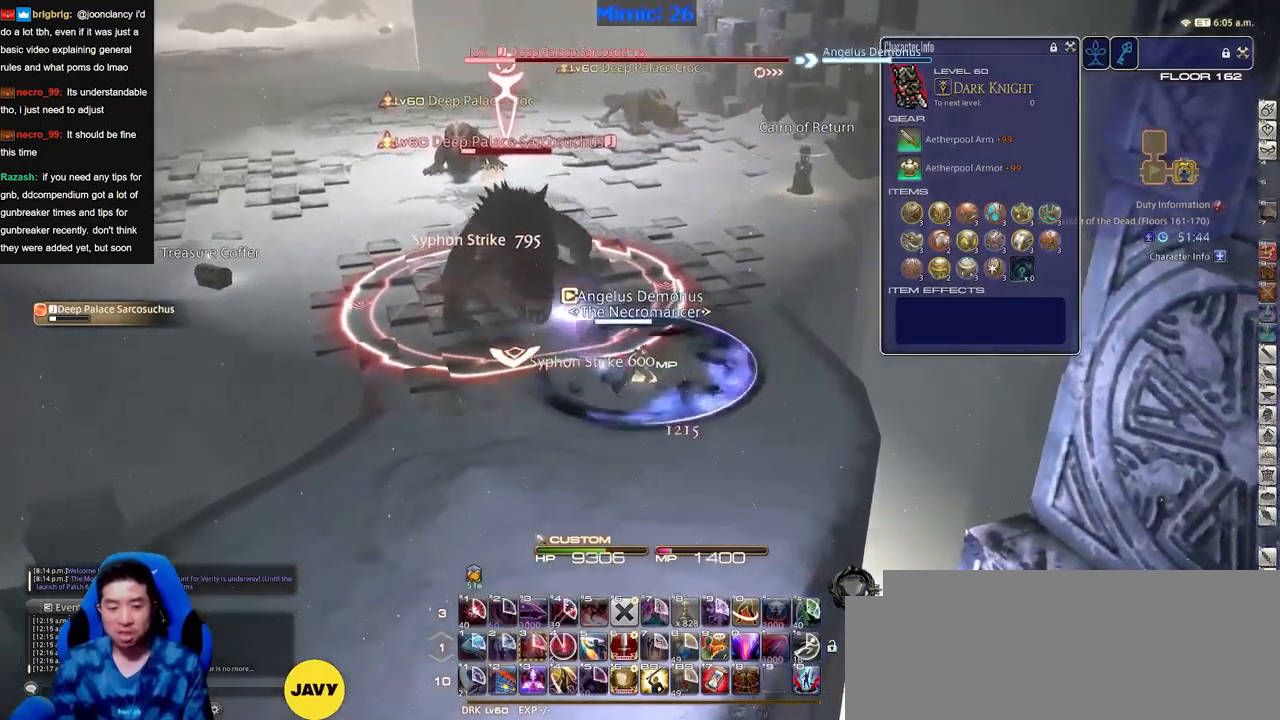
{"keys": ["a", "alt_r"], "events": [[250, "alt_r", "down"]]}
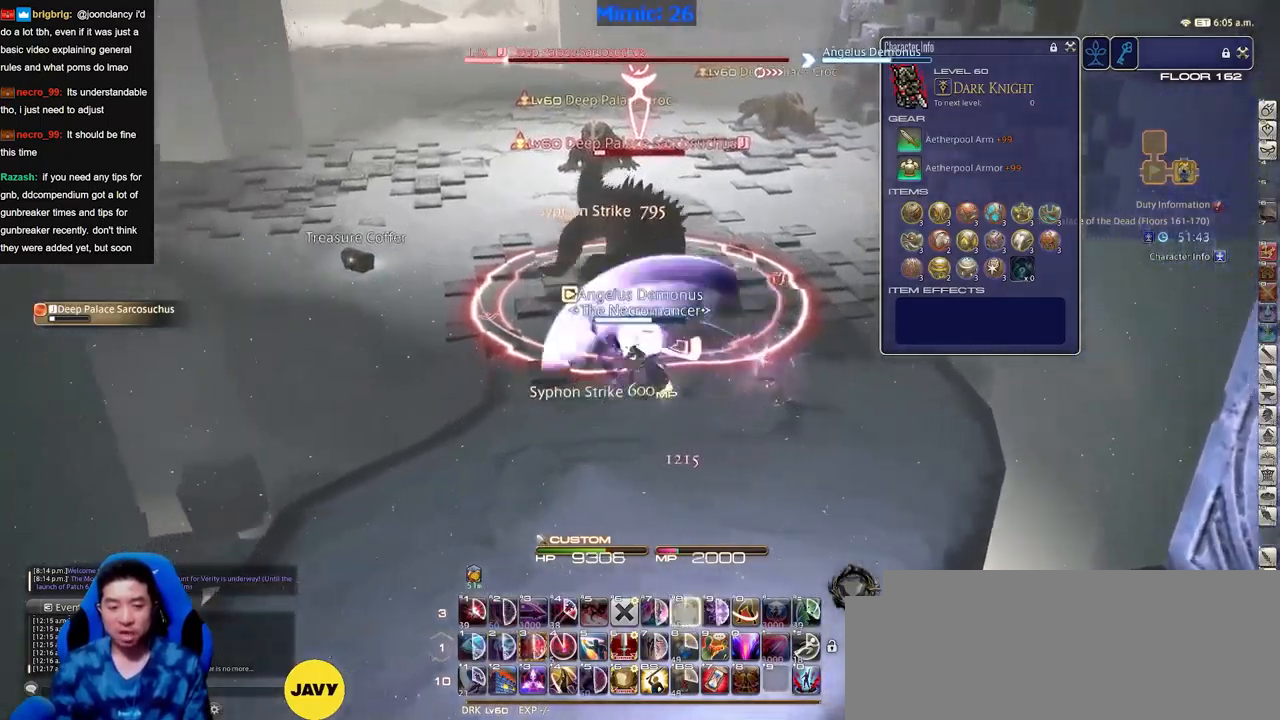
{"keys": ["w"], "events": [[17, "alt_r", "up"], [300, "w", "down"], [350, "a", "up"], [451, "w", "up"], [501, "w", "down"]]}
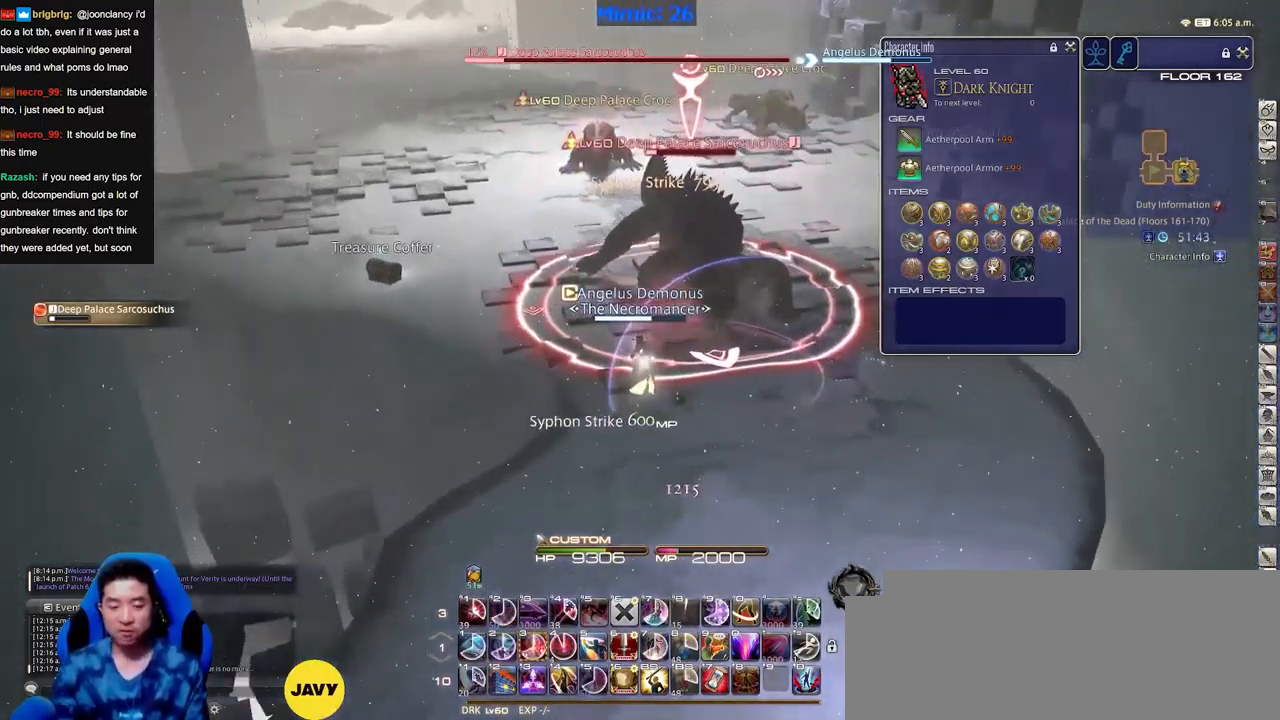
{"keys": [], "events": [[33, "a", "down"], [133, "a", "up"], [183, "w", "up"]]}
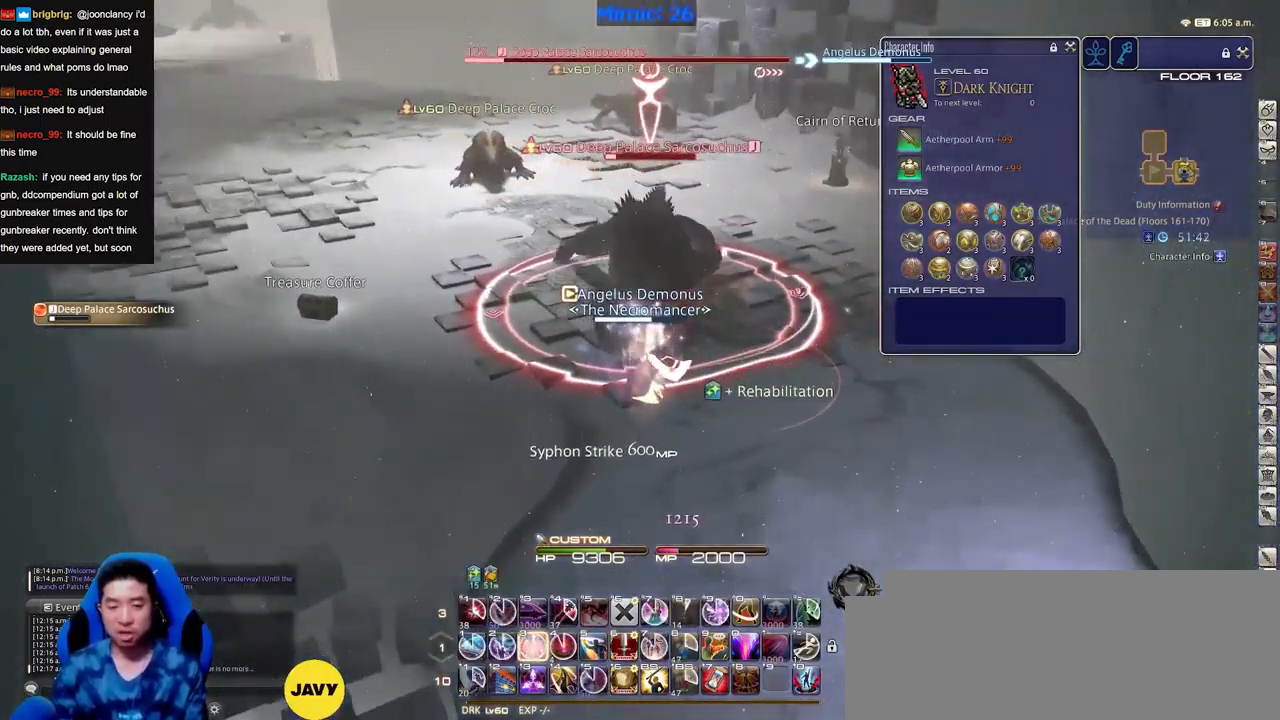
{"keys": ["p", "s"], "events": [[334, "p", "down"], [484, "s", "down"]]}
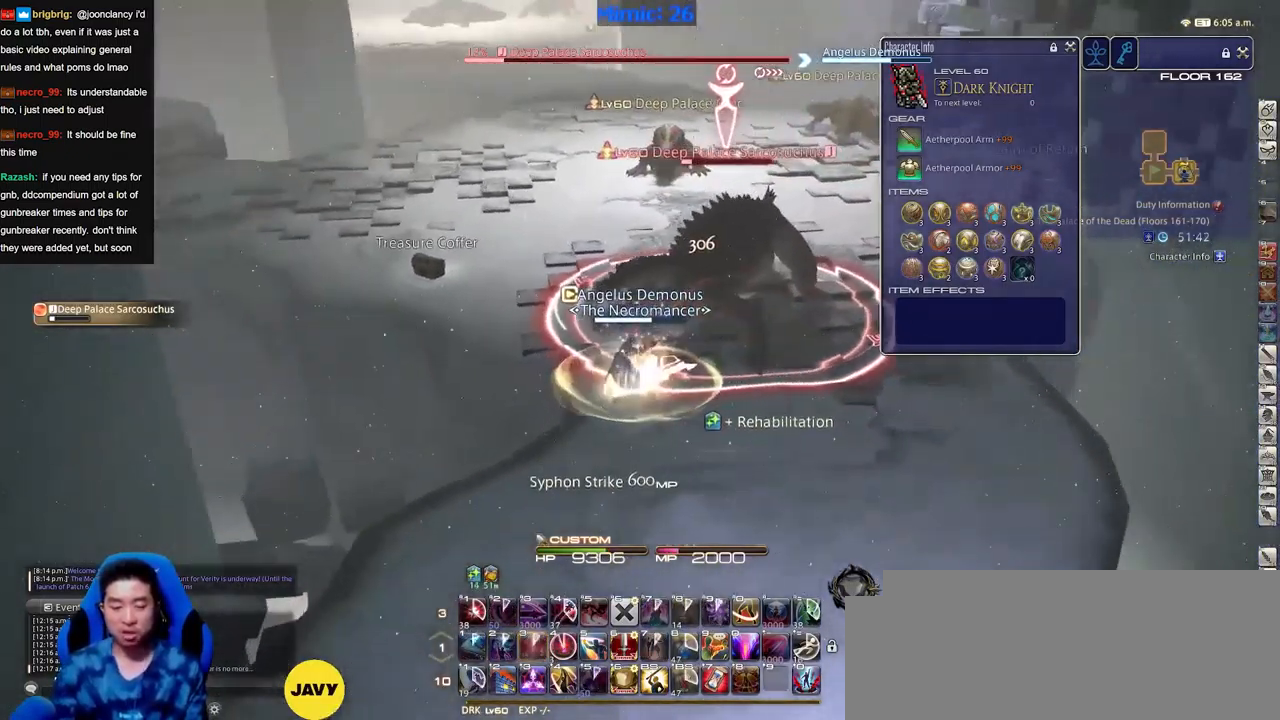
{"keys": ["d"], "events": [[16, "p", "up"], [66, "d", "down"], [116, "s", "up"]]}
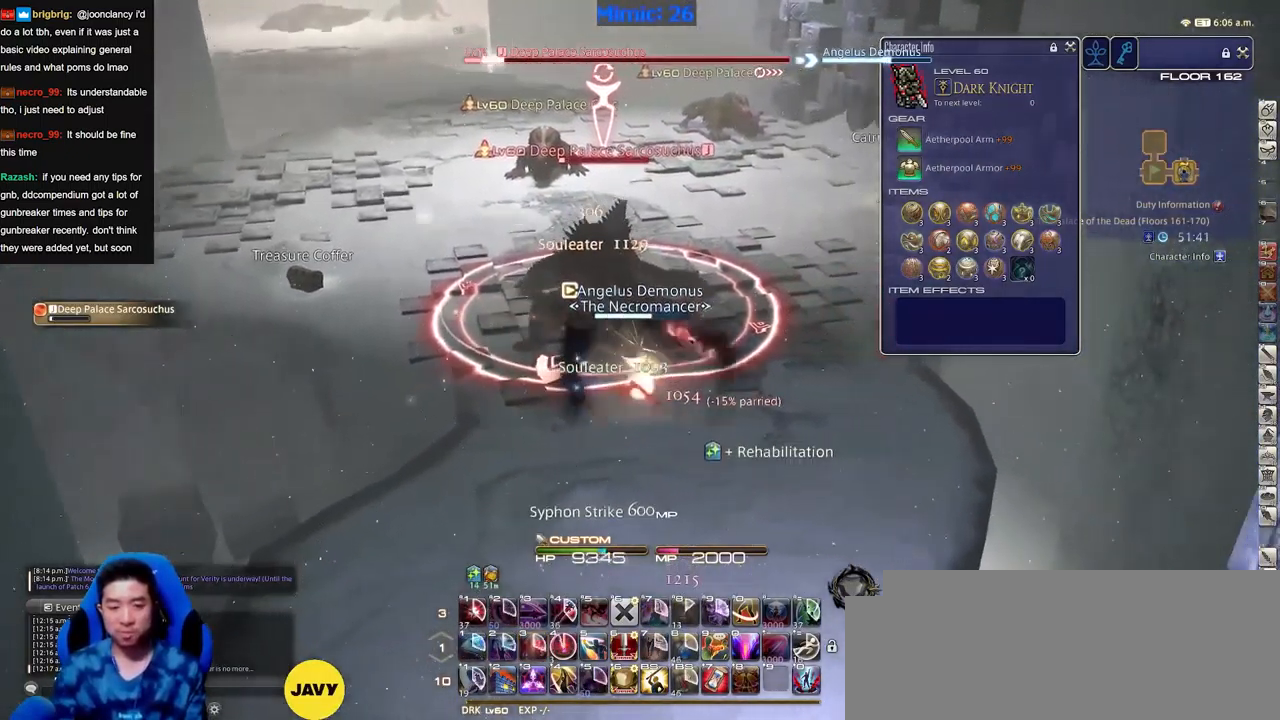
{"keys": ["a"], "events": [[84, "p", "down"], [167, "p", "up"], [234, "a", "down"], [234, "d", "up"]]}
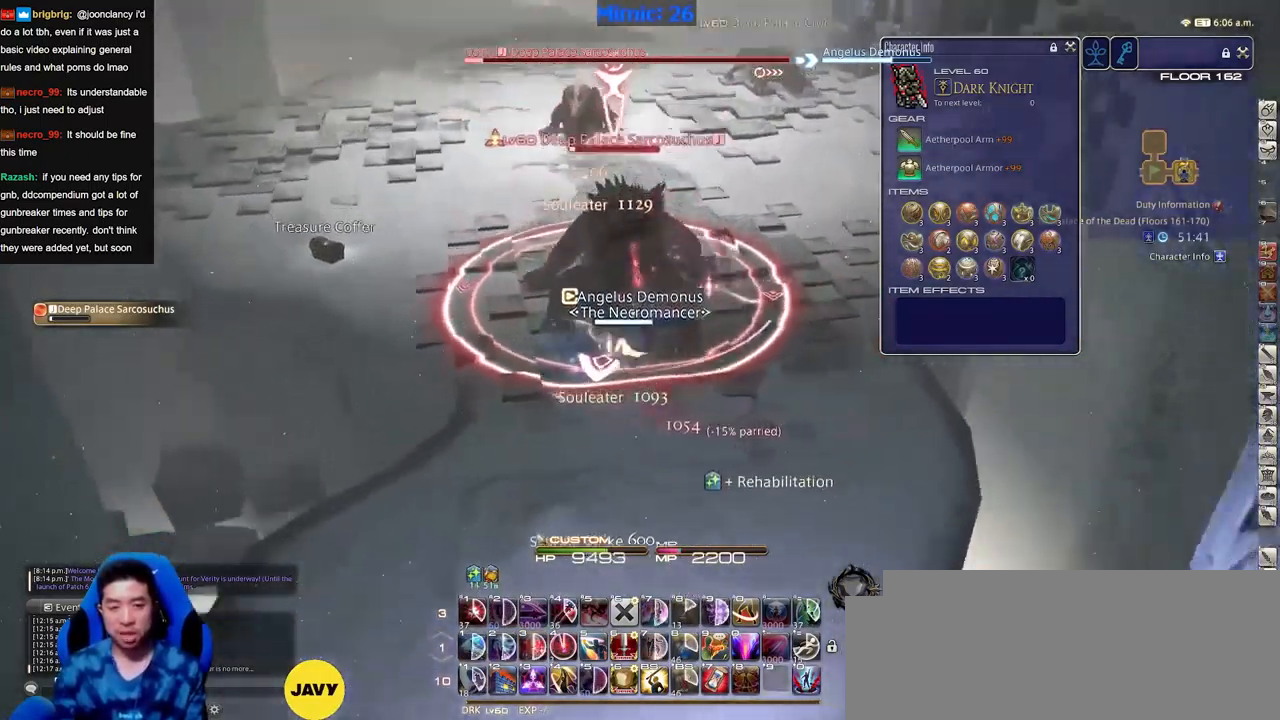
{"keys": ["a", "p", "w"], "events": [[433, "p", "down"], [433, "w", "down"]]}
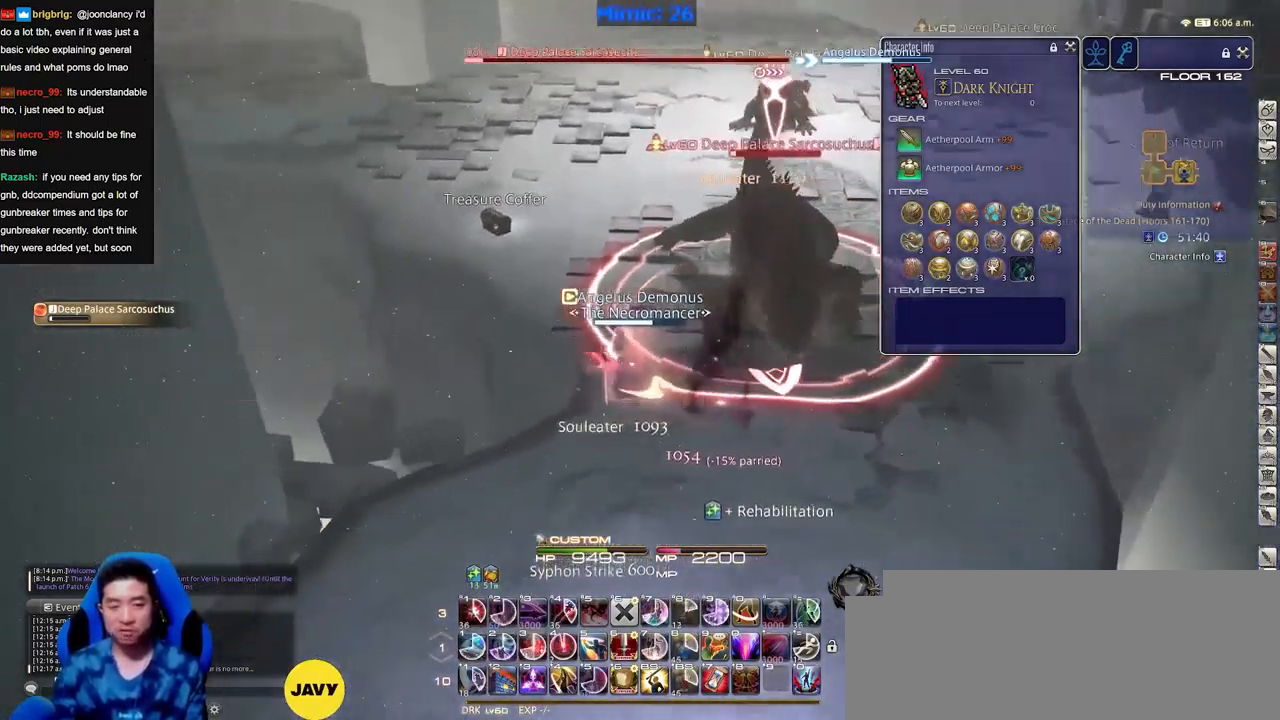
{"keys": [], "events": [[33, "p", "up"], [50, "a", "up"], [150, "w", "up"]]}
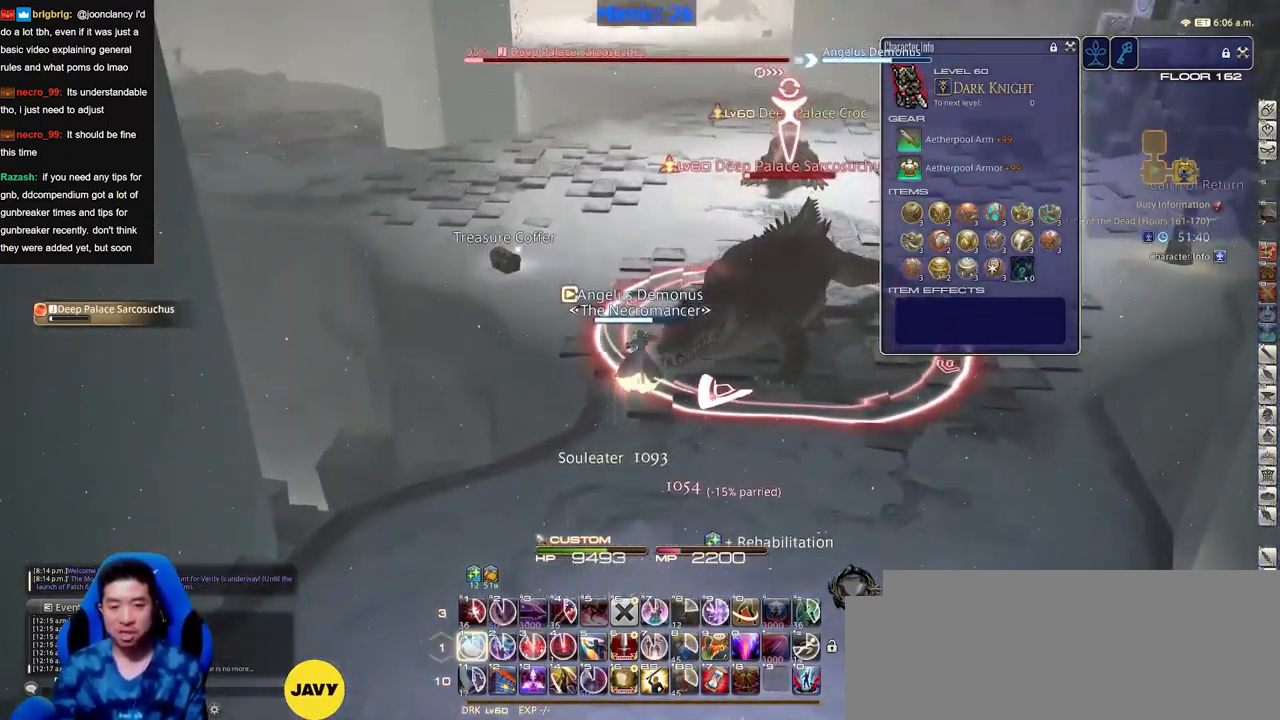
{"keys": [], "events": []}
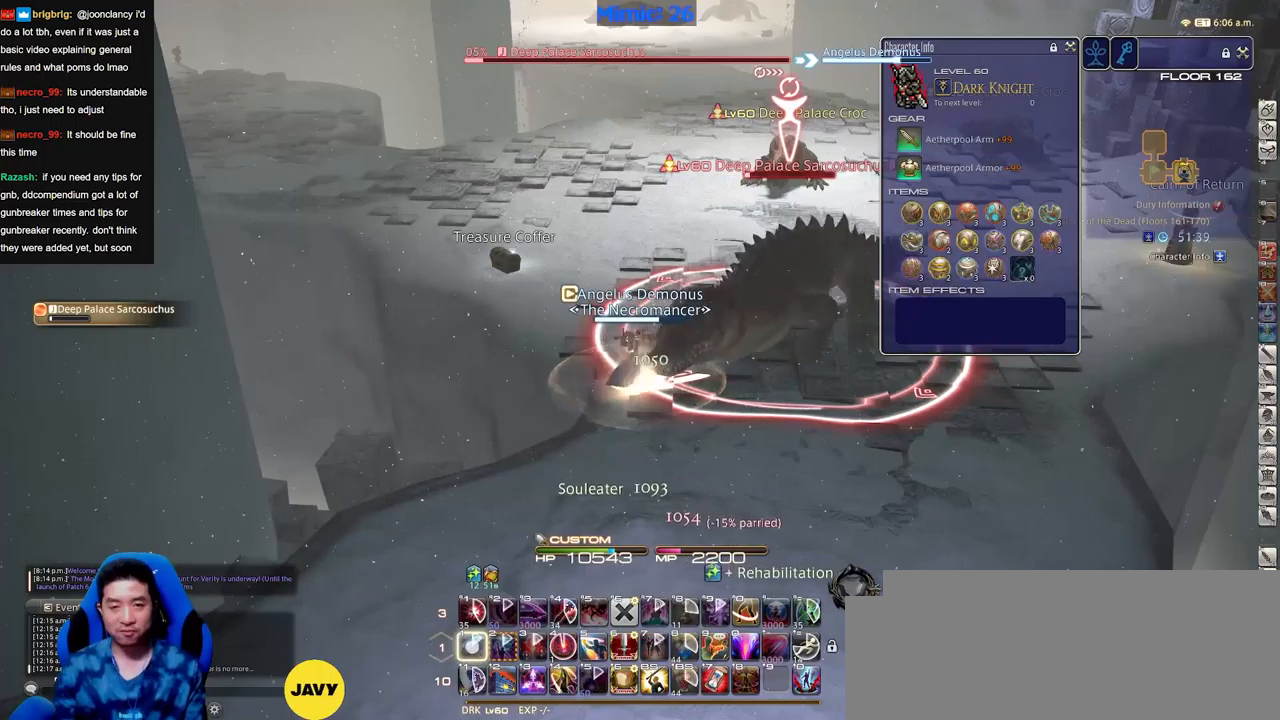
{"keys": [], "events": []}
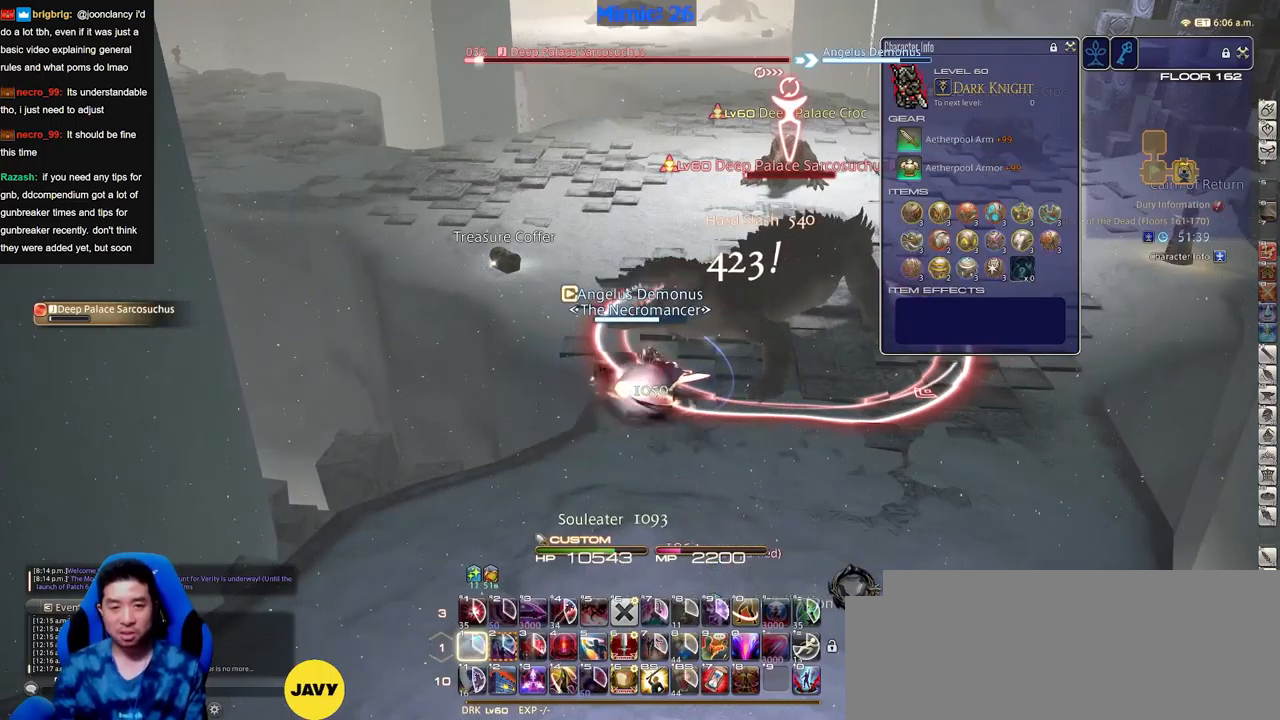
{"keys": ["w"], "events": [[283, "p", "down"], [384, "w", "down"], [434, "p", "up"]]}
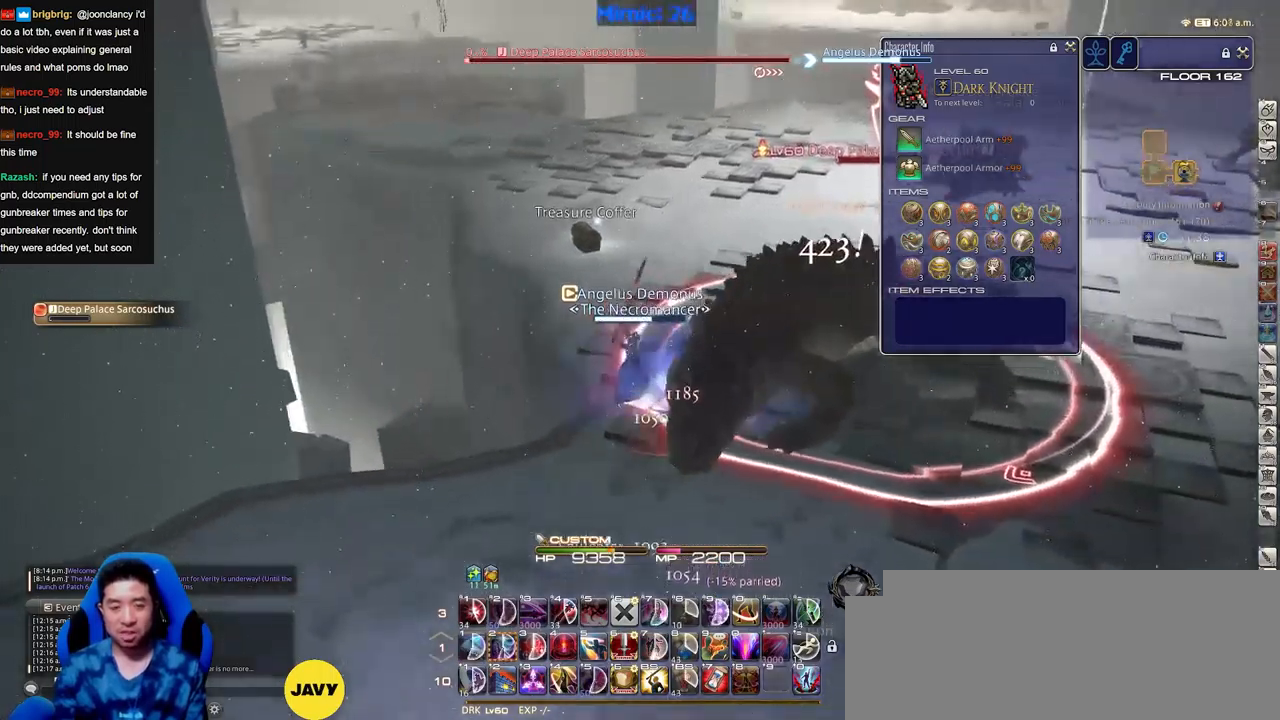
{"keys": ["w"], "events": [[217, "p", "down"], [251, "w", "up"], [301, "p", "up"], [351, "w", "down"], [401, "p", "down"], [401, "w", "up"], [451, "p", "up"], [501, "w", "down"]]}